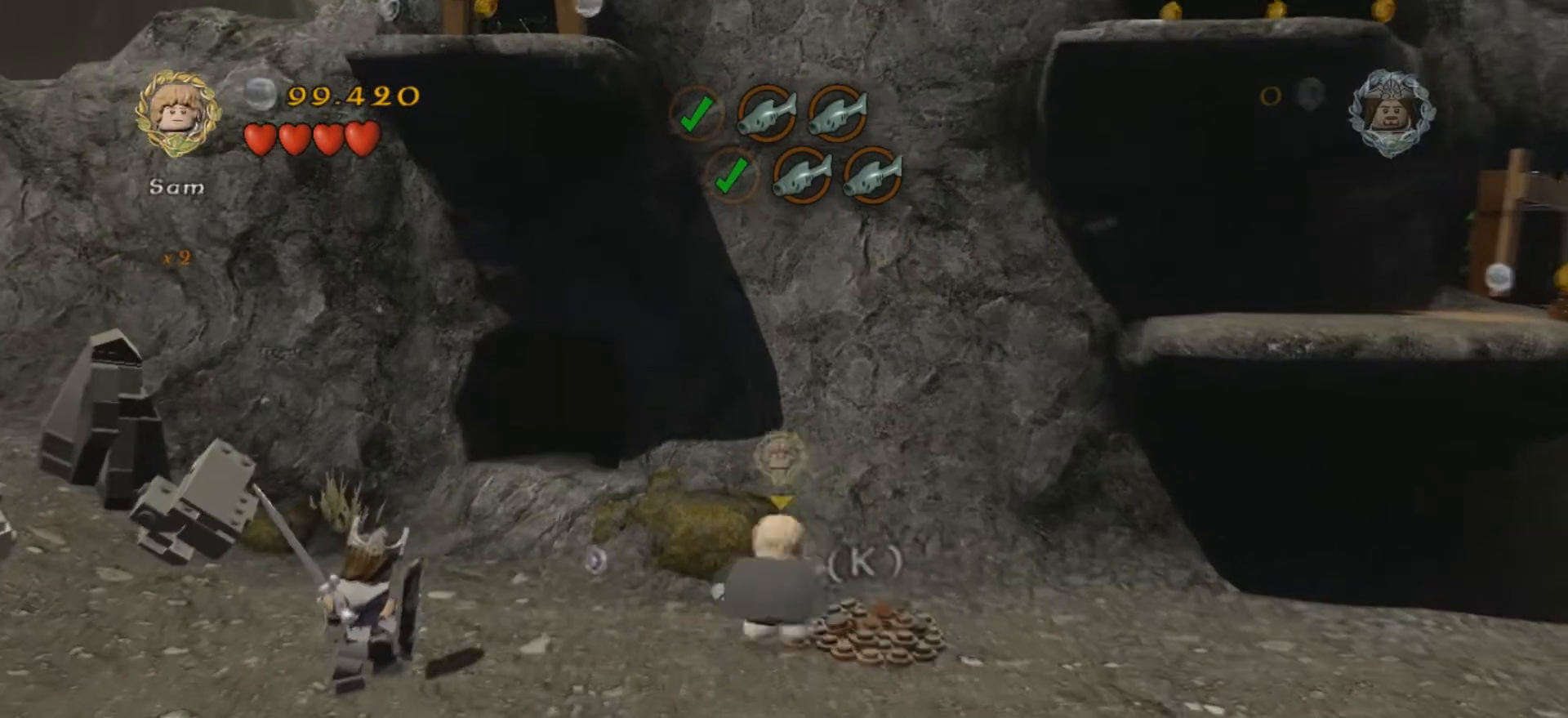
Gameplay with keyboard; each line is a JSON object with the keys held at the frame after it. "events" lists presses ("down") and releases ("up") of ".", "/", "0", "1", "2", "3", "4", "5", "6", "7", "8", "9", "a", "alt_l", "alt_r", "b", "backslash", "backspace", "c", "caps_lock", "comma", "ctrl_l", "ctrl_r", "d", "e", "equals", "f", "g", "h", "i", "j", "k", "l", "lbracket", "m", "minus", "n", "o", "p", "q", "quote", "r", "rbracket", "return", "s", "semicolon", "shift_l", "shift_r", "space", "super", "t", "tab", "tilde", "u", "v", "w", "x", "y" and "z" between this image and that frame as [ms after this image, input, new state], when the widget could be followed in between. No other keys are recorded. Mouse input is not recorded.
{"keys": ["k"], "events": []}
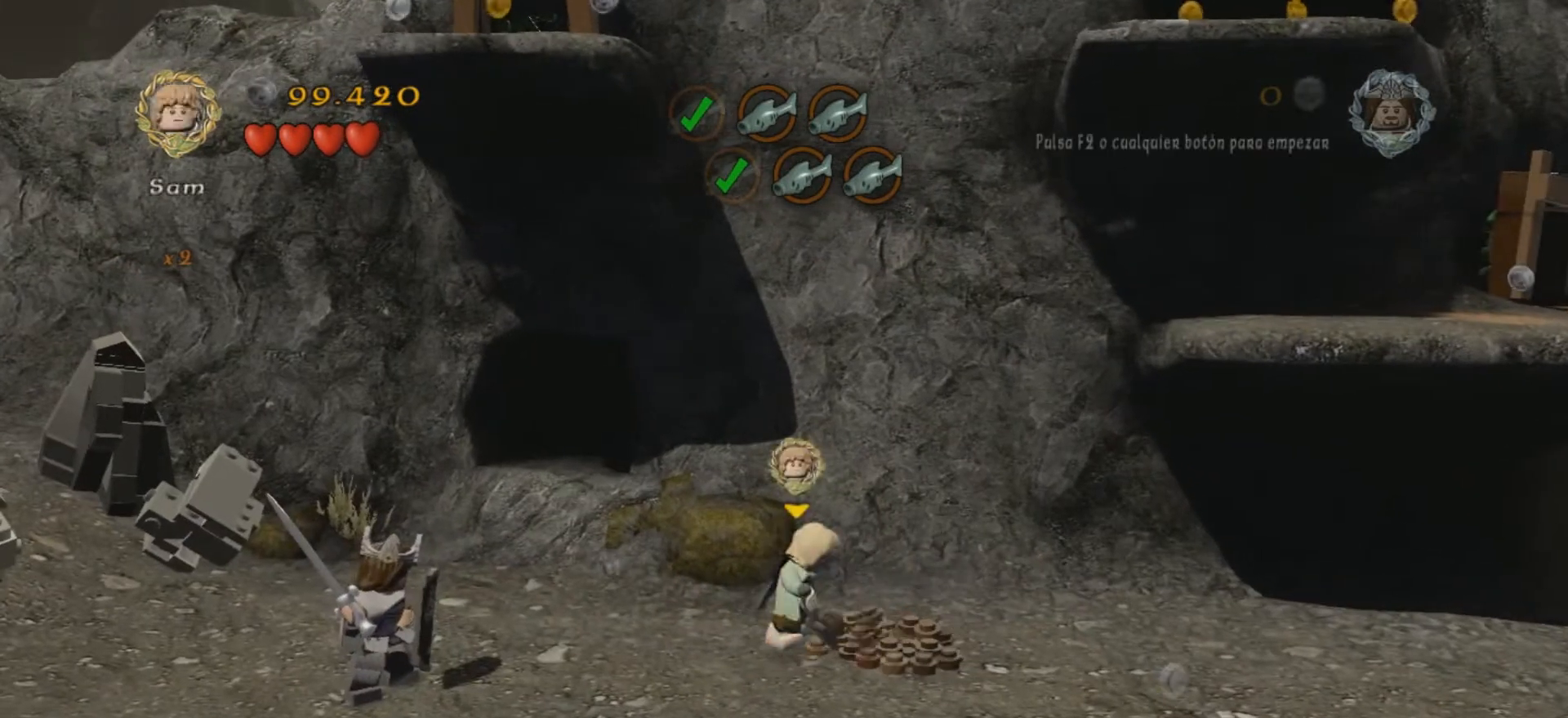
{"keys": ["k"], "events": []}
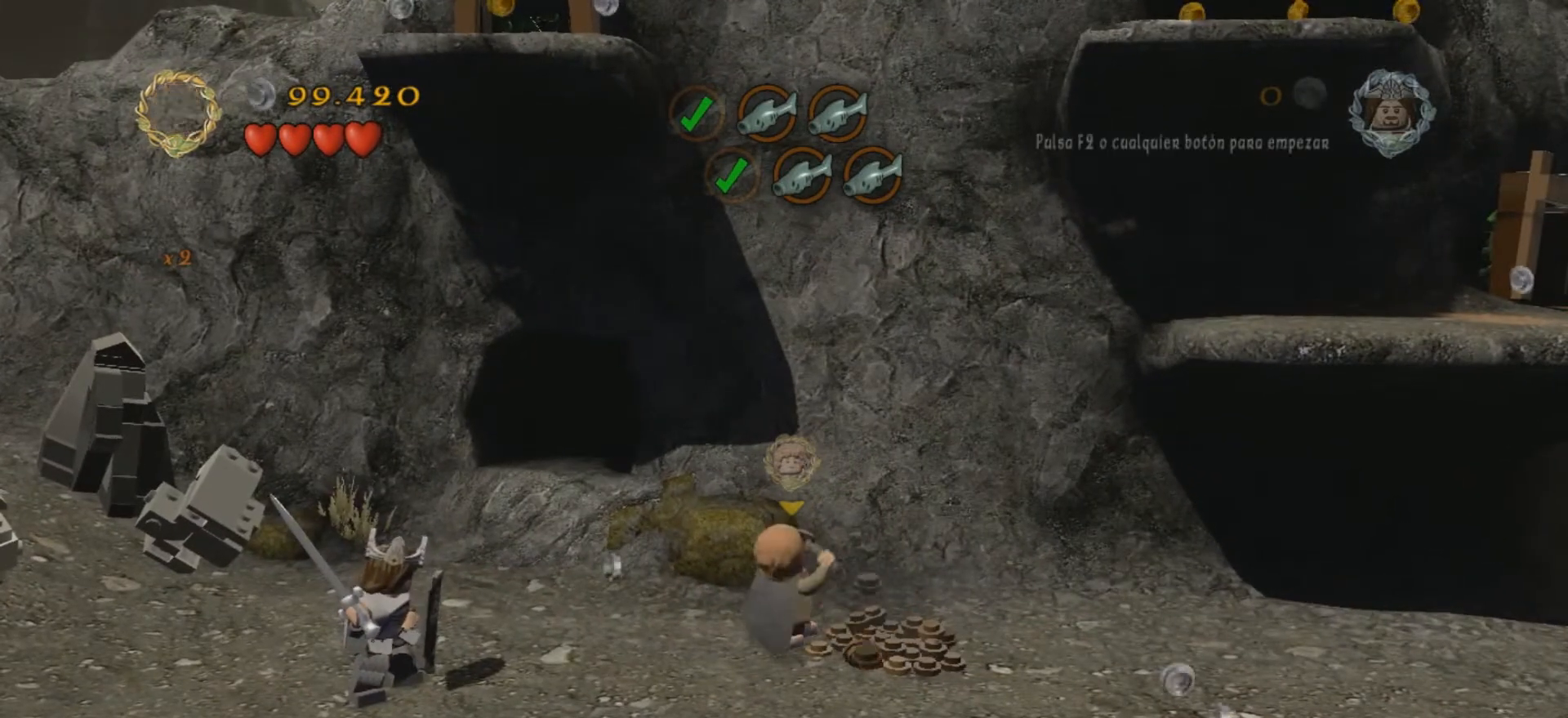
{"keys": ["k"], "events": []}
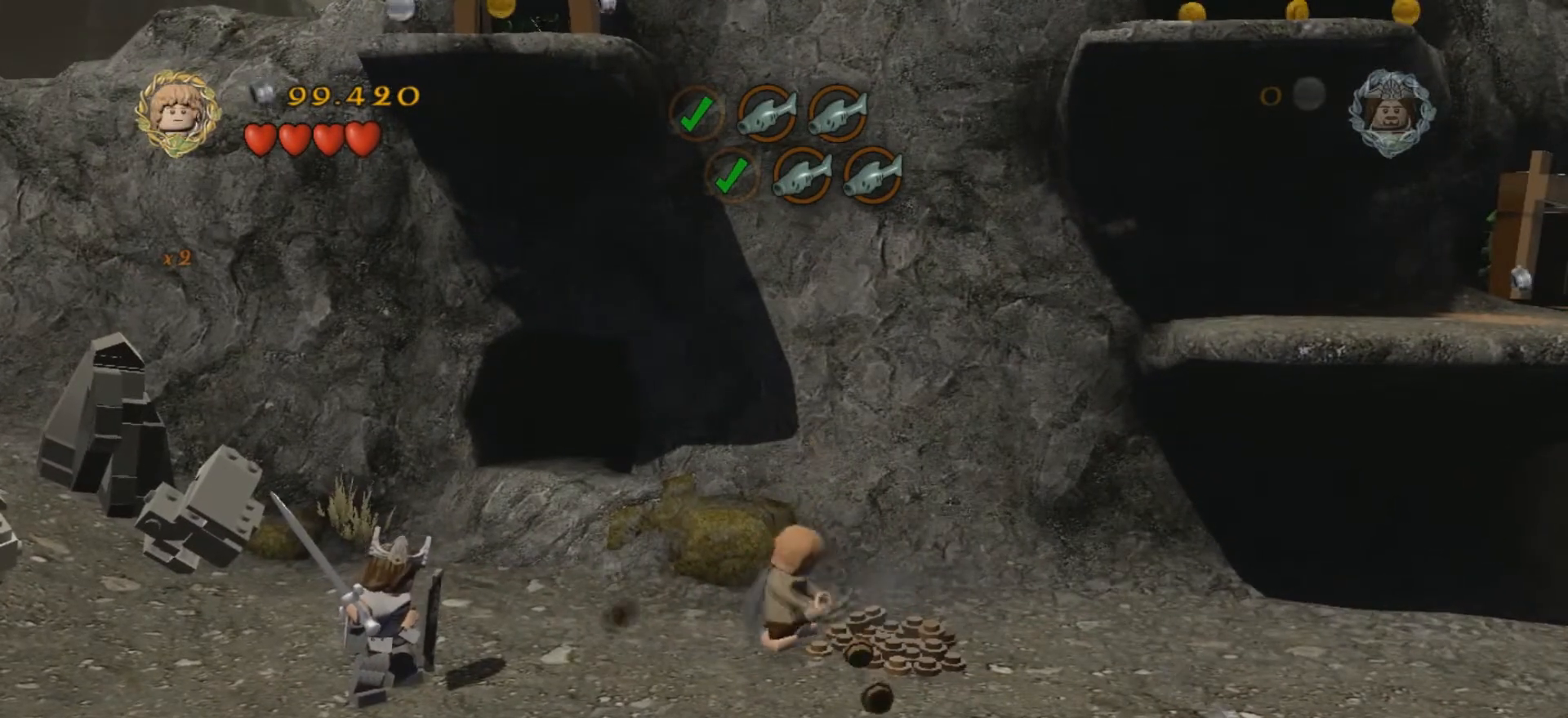
{"keys": ["k"], "events": []}
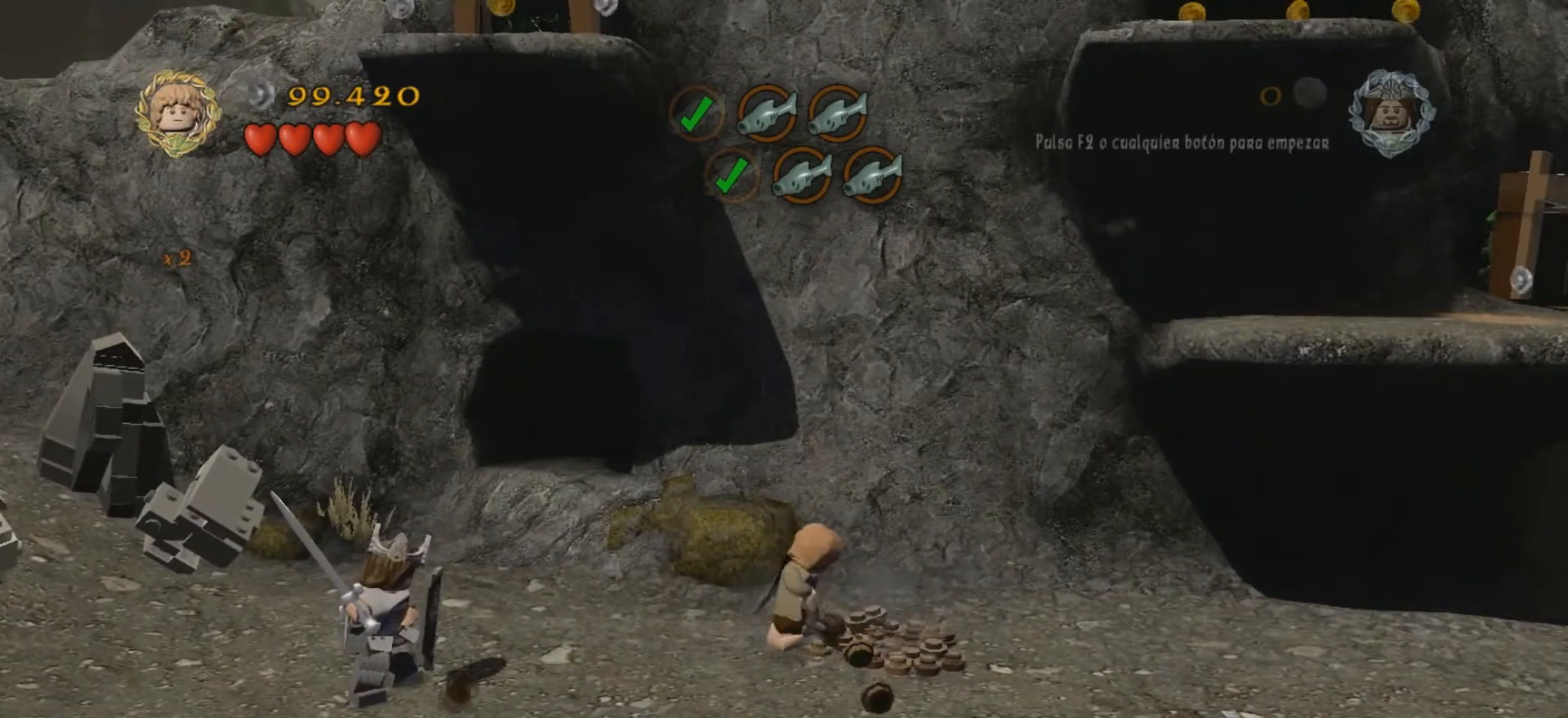
{"keys": ["k"], "events": []}
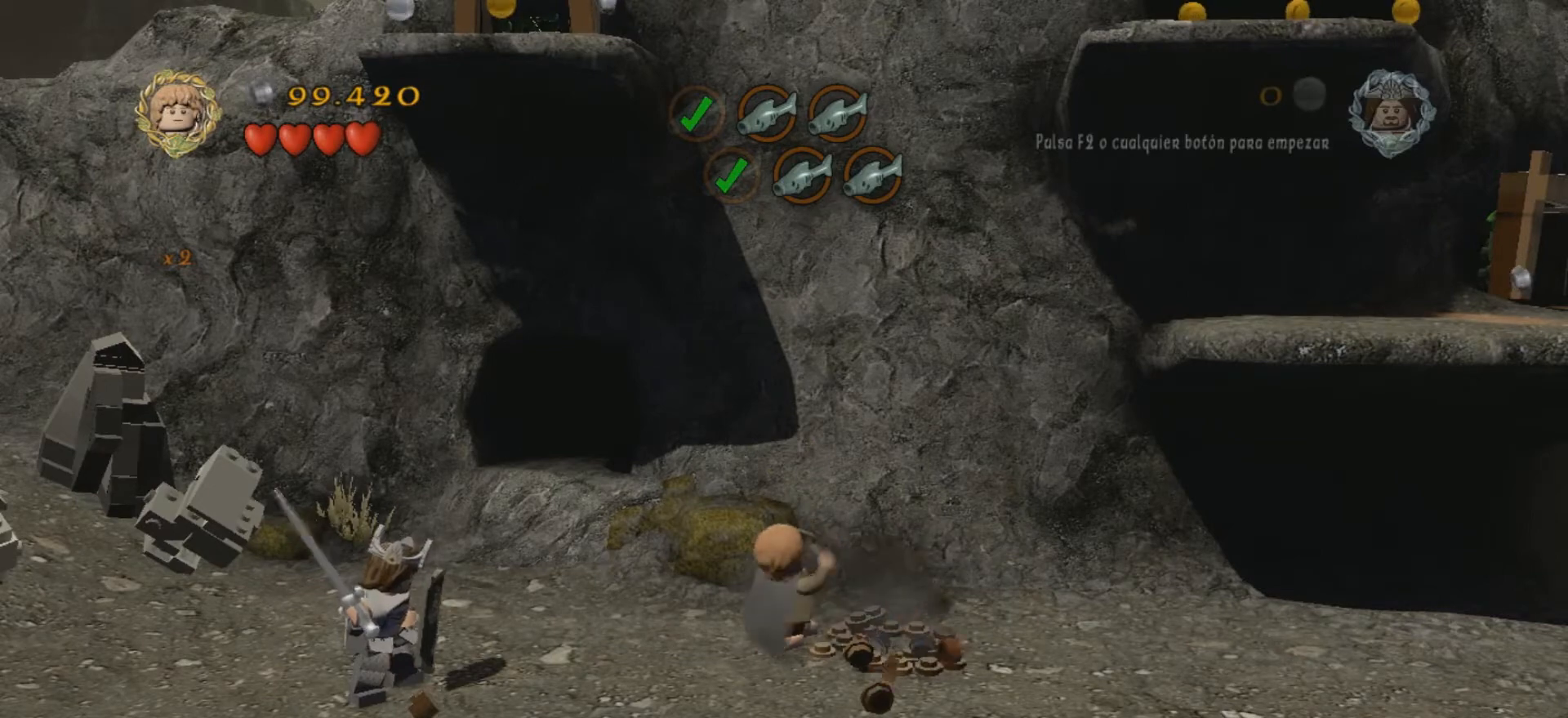
{"keys": ["k"], "events": []}
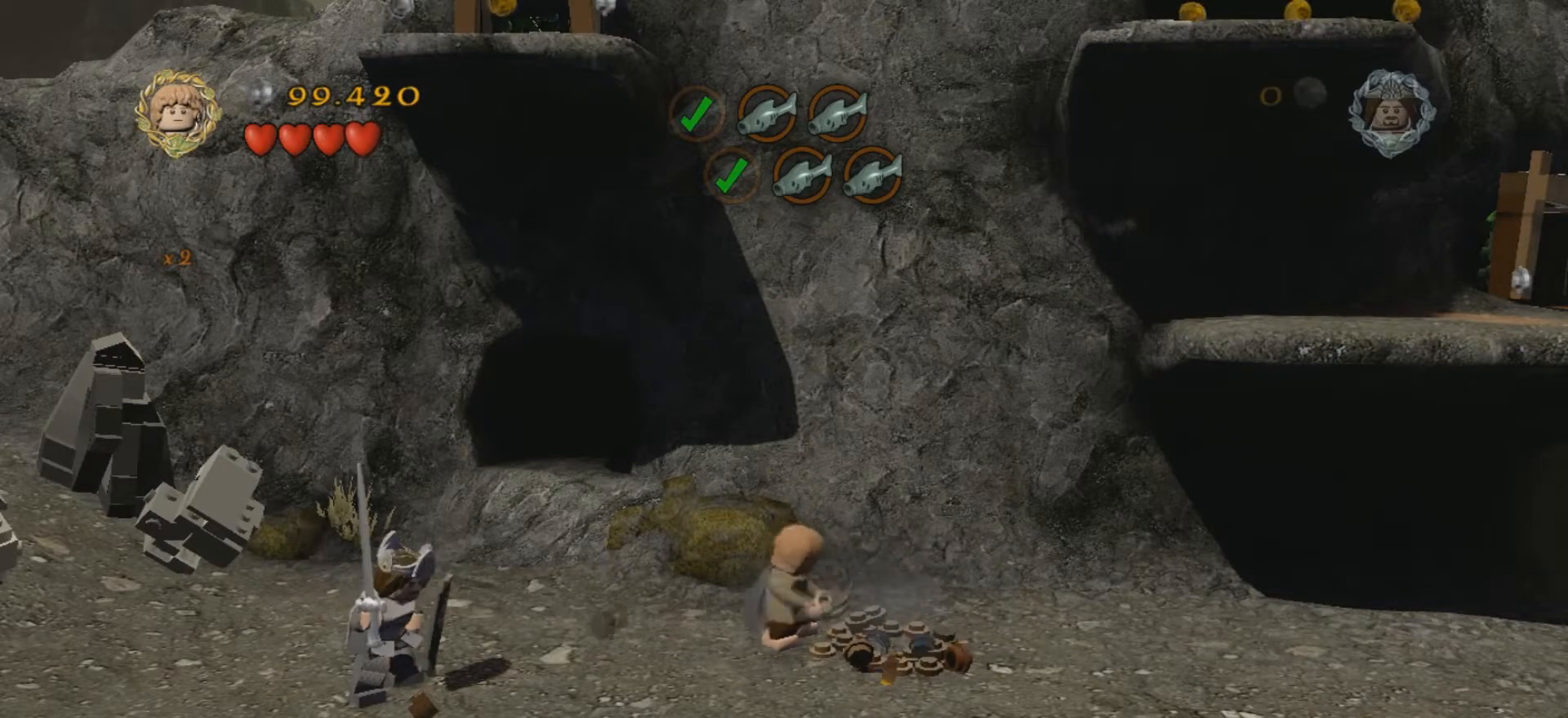
{"keys": ["k"], "events": []}
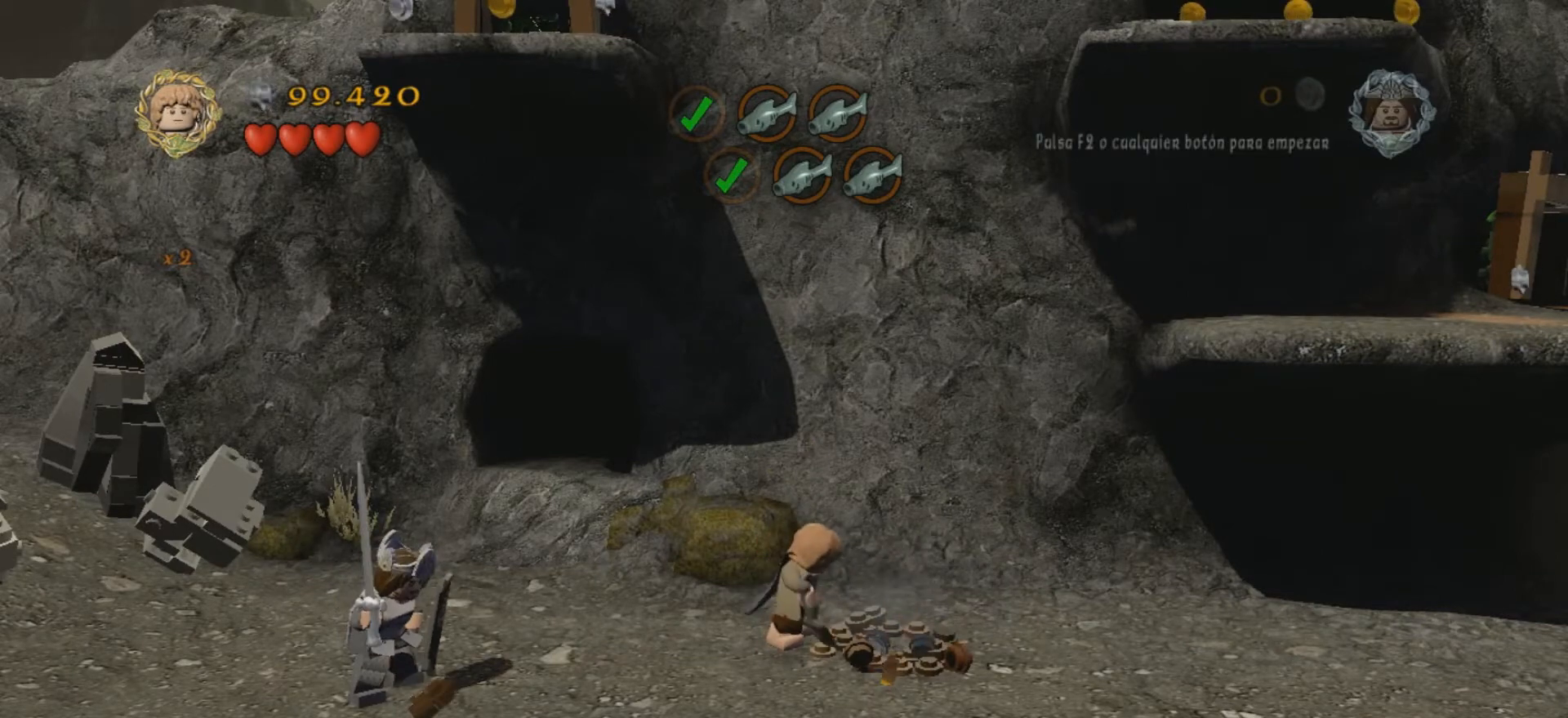
{"keys": ["k"], "events": []}
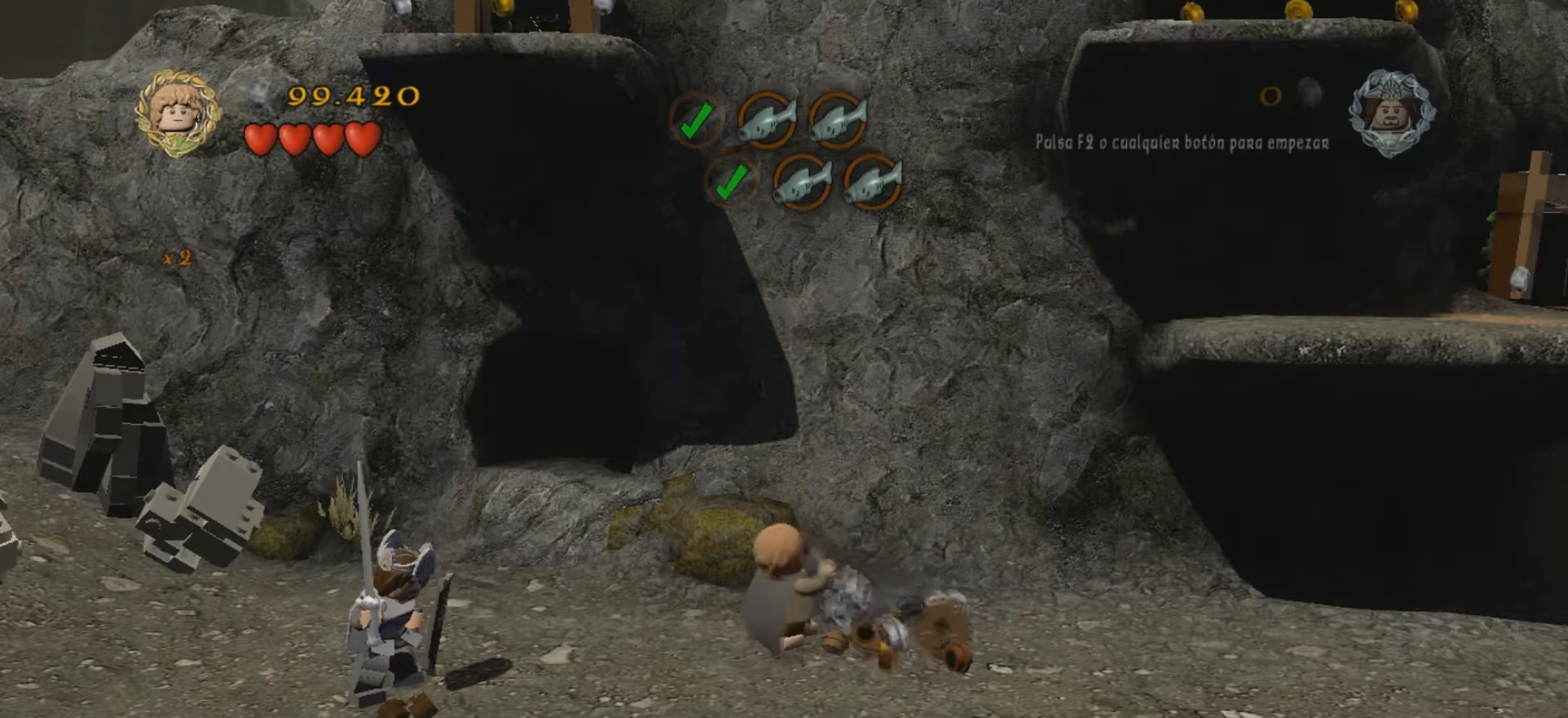
{"keys": ["k"], "events": []}
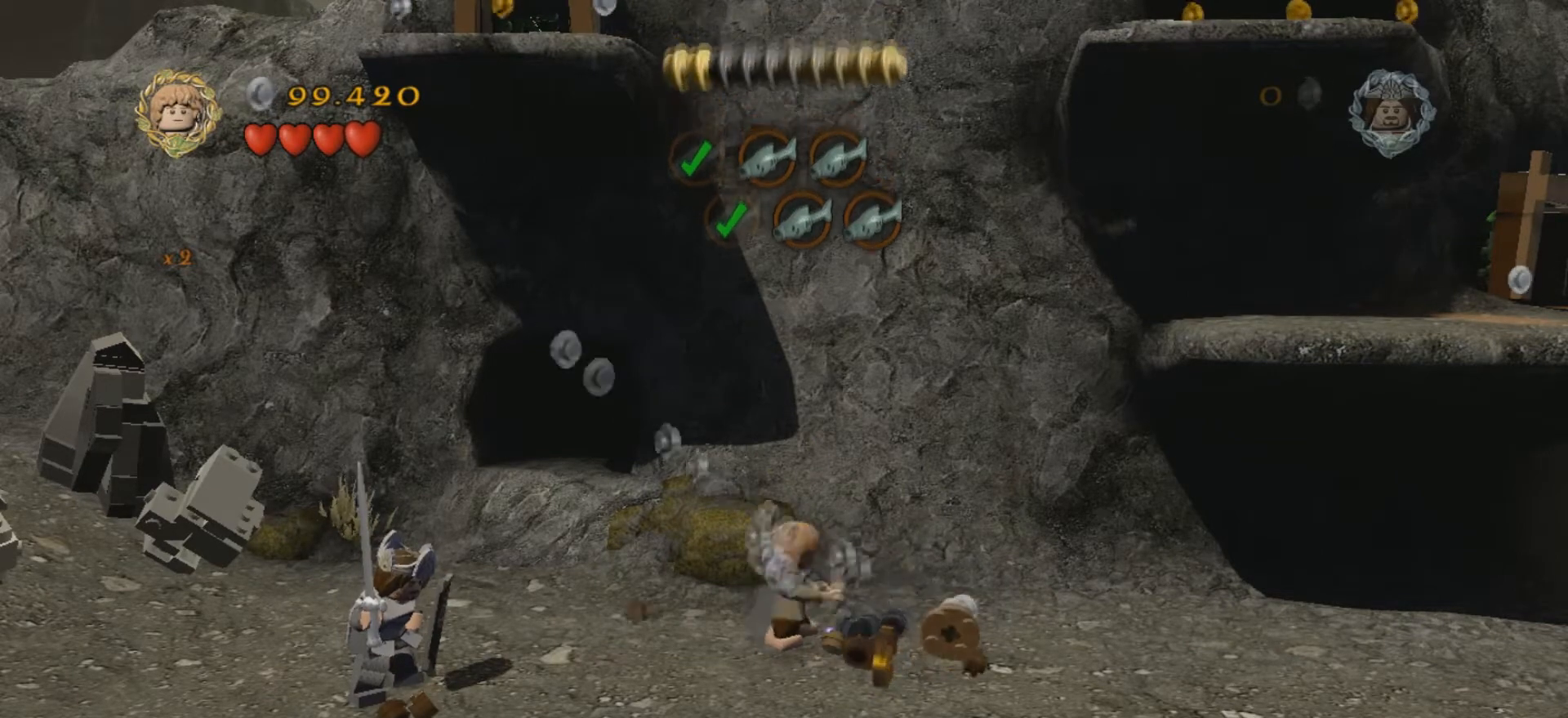
{"keys": ["k"], "events": []}
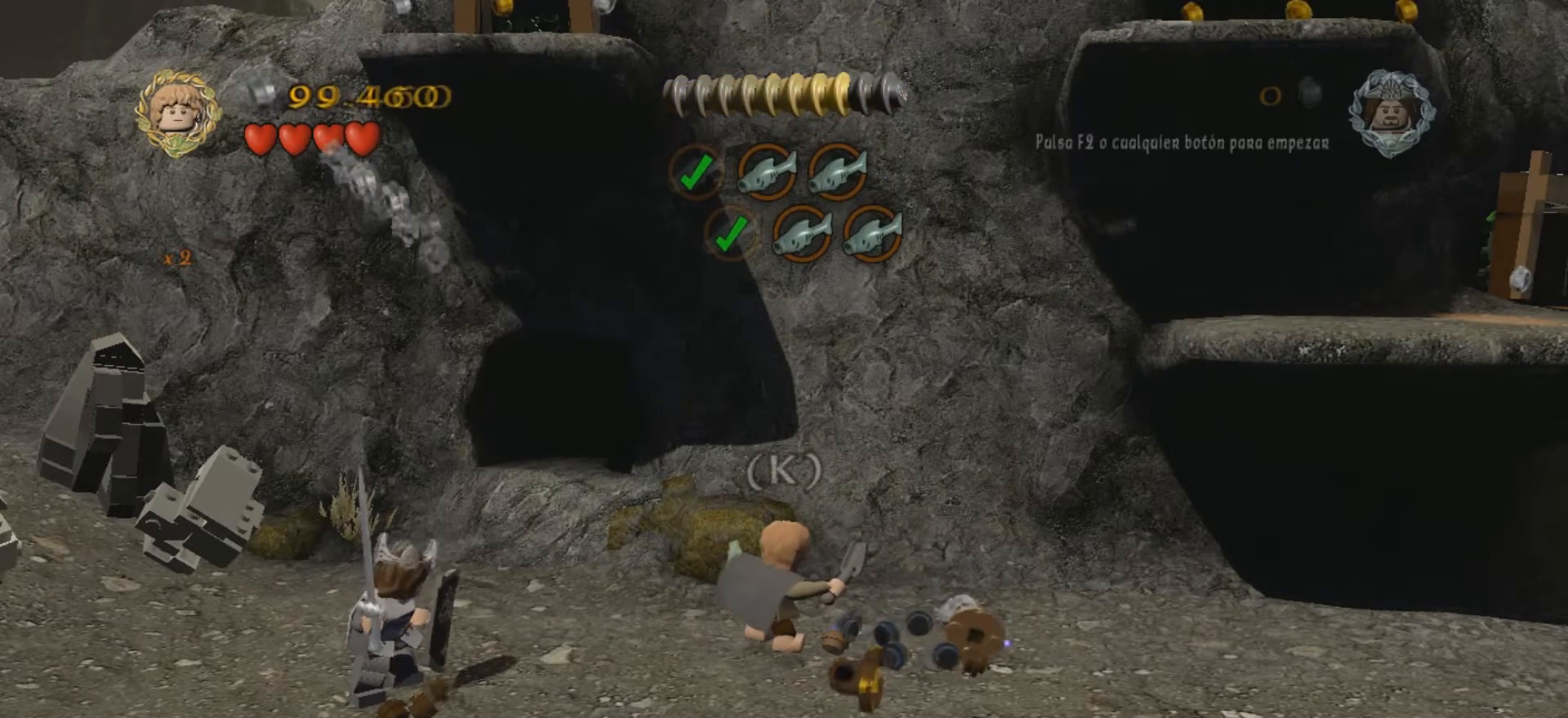
{"keys": ["k"], "events": [[167, "k", "up"], [500, "k", "down"]]}
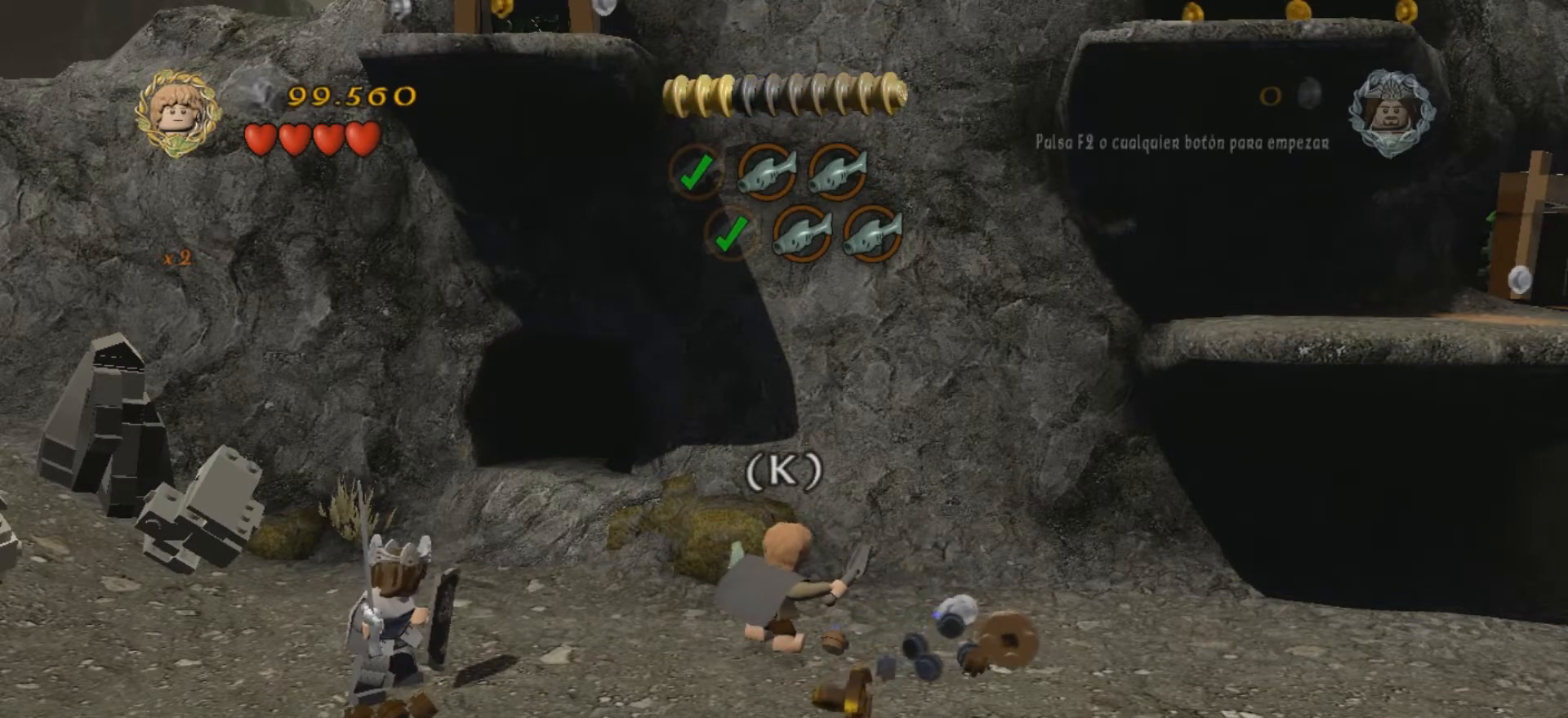
{"keys": ["k"], "events": []}
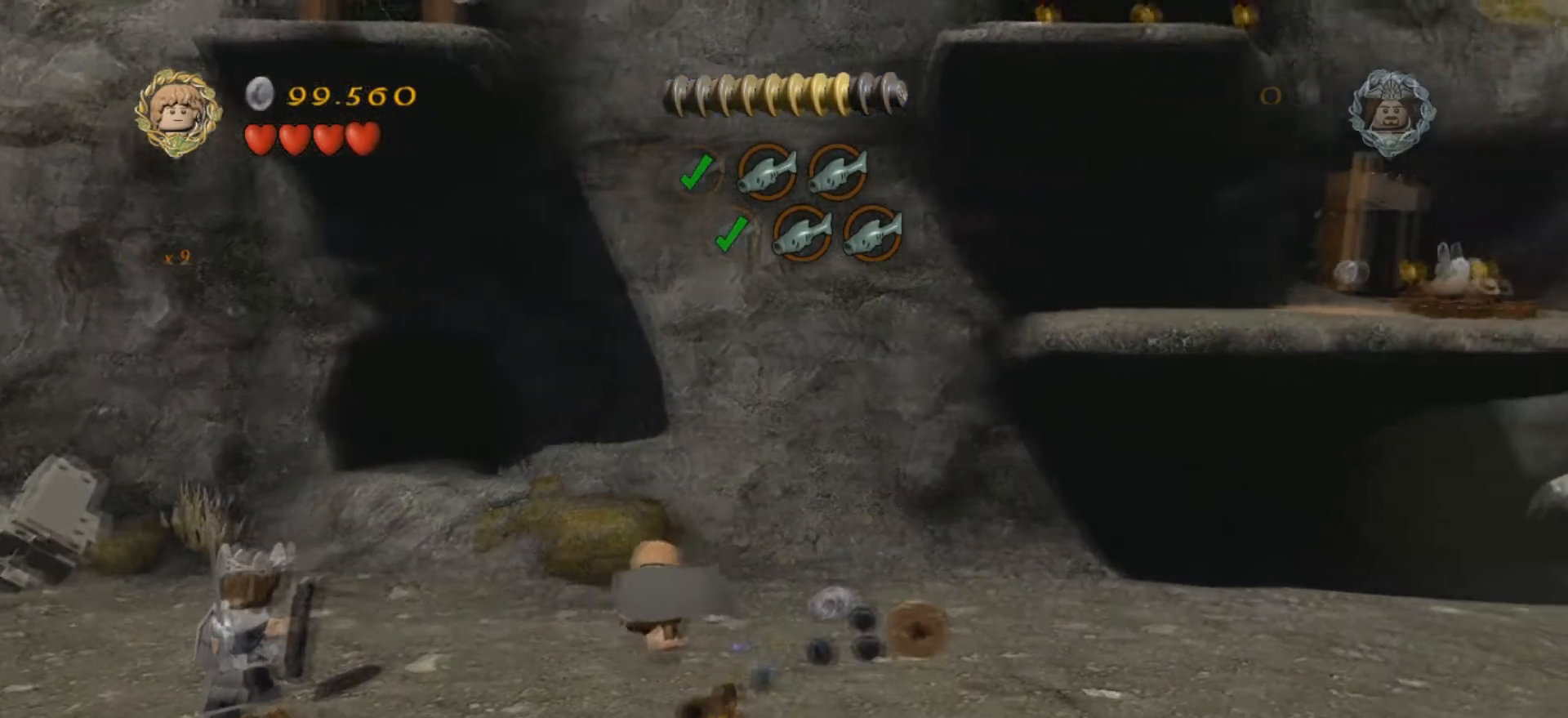
{"keys": ["k"], "events": []}
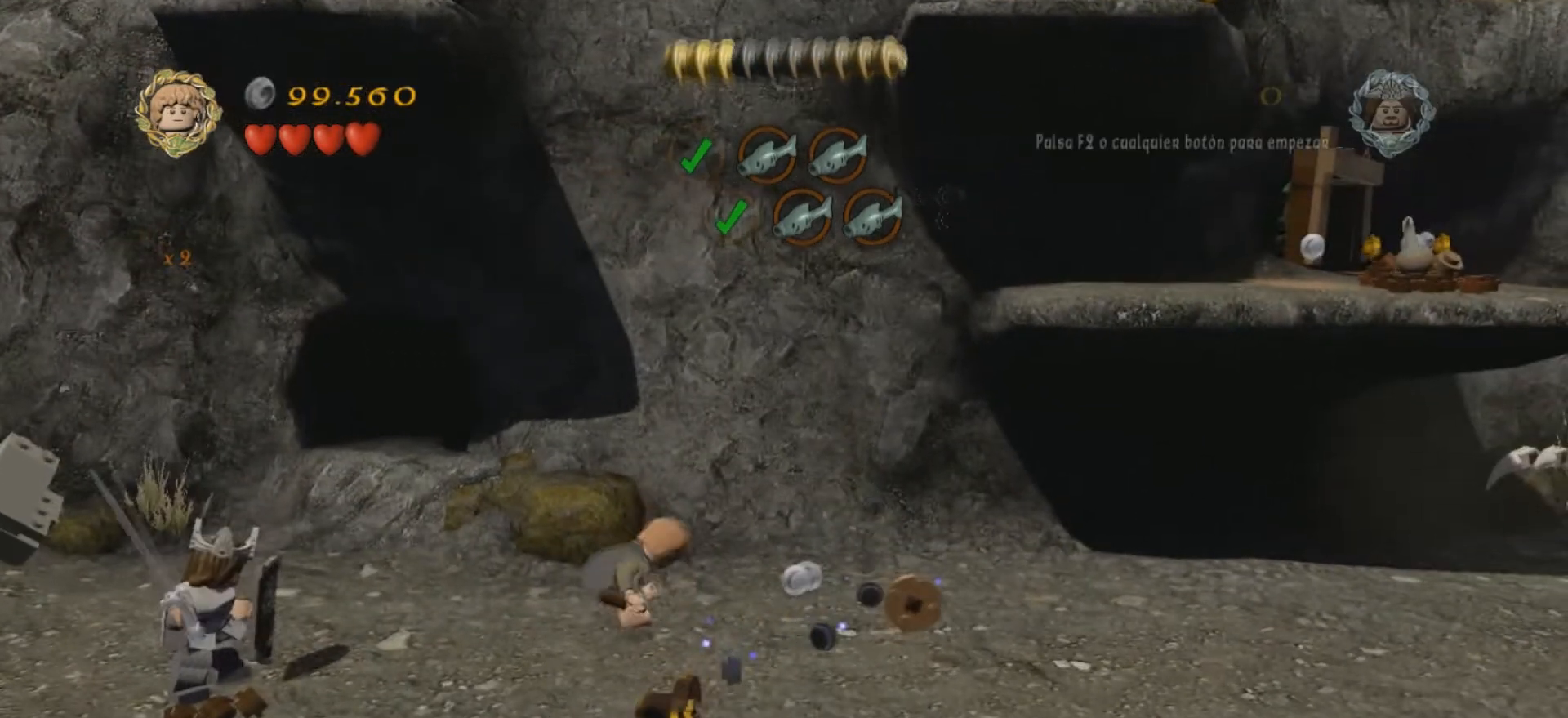
{"keys": ["k"], "events": []}
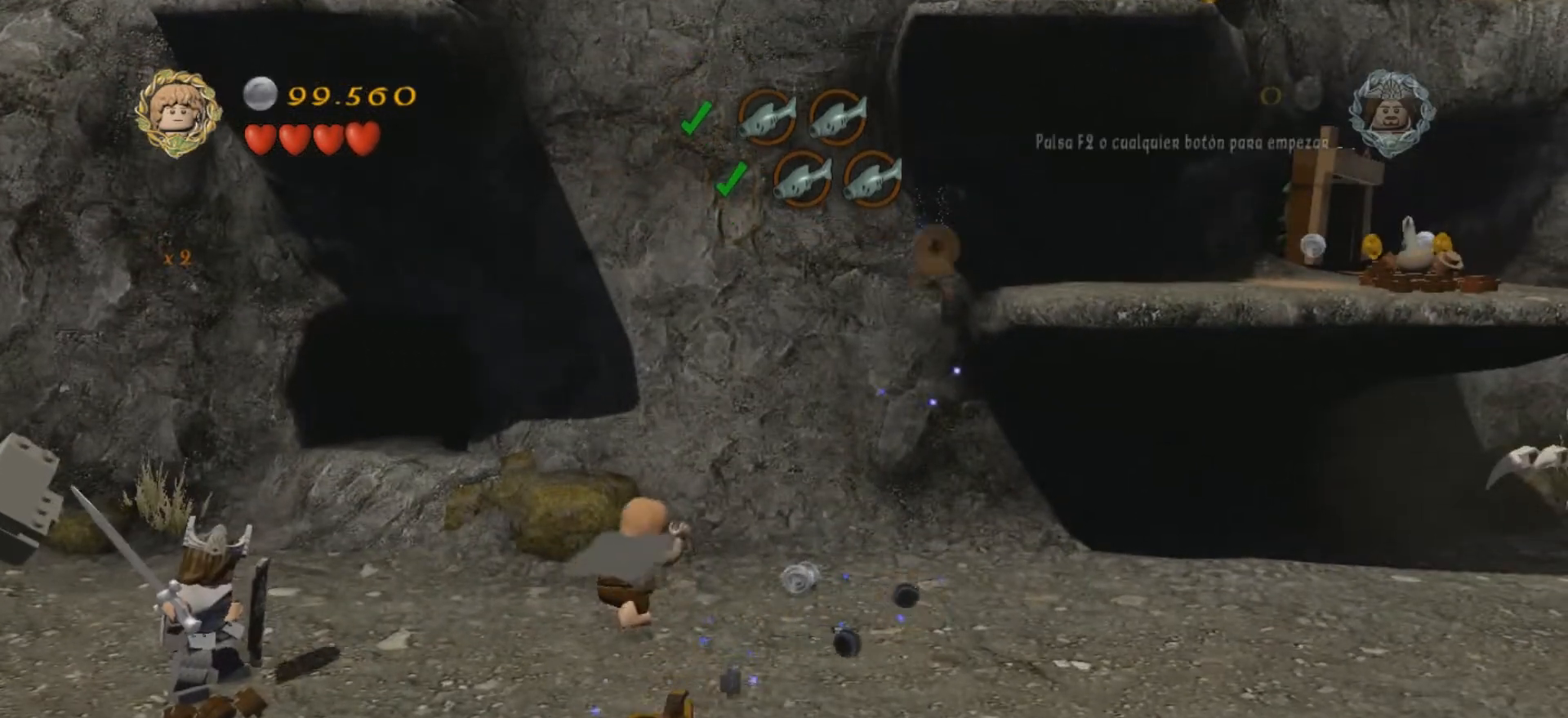
{"keys": ["k"], "events": []}
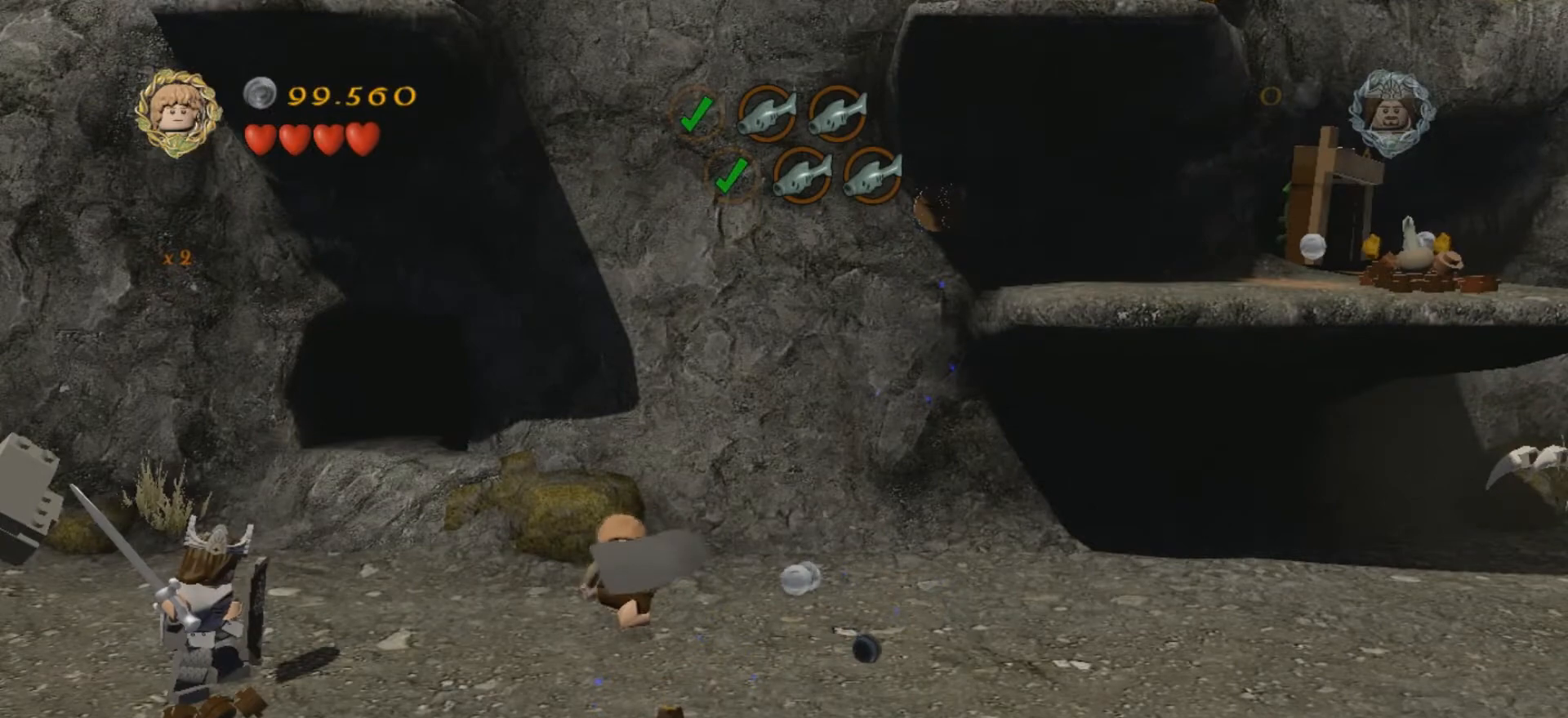
{"keys": ["k"], "events": []}
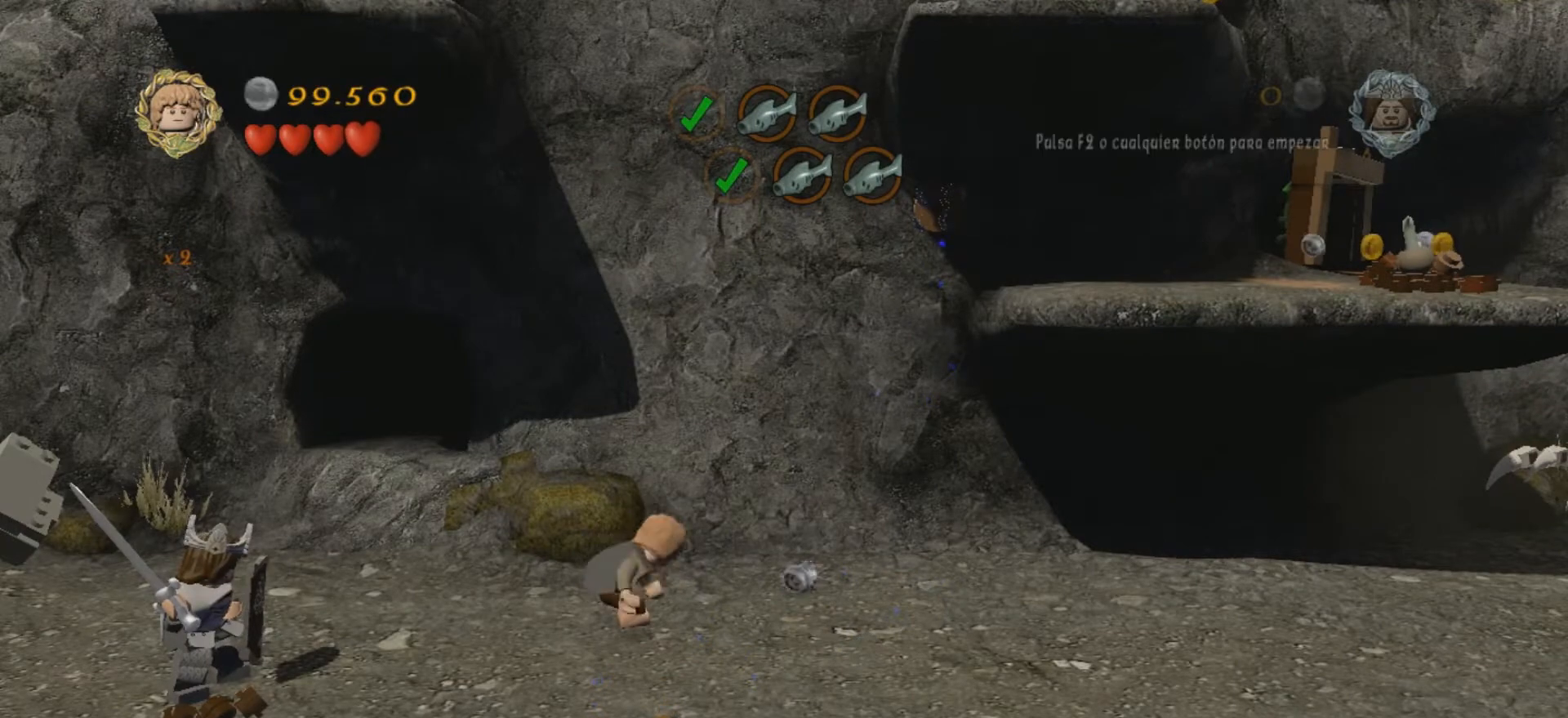
{"keys": ["k"], "events": []}
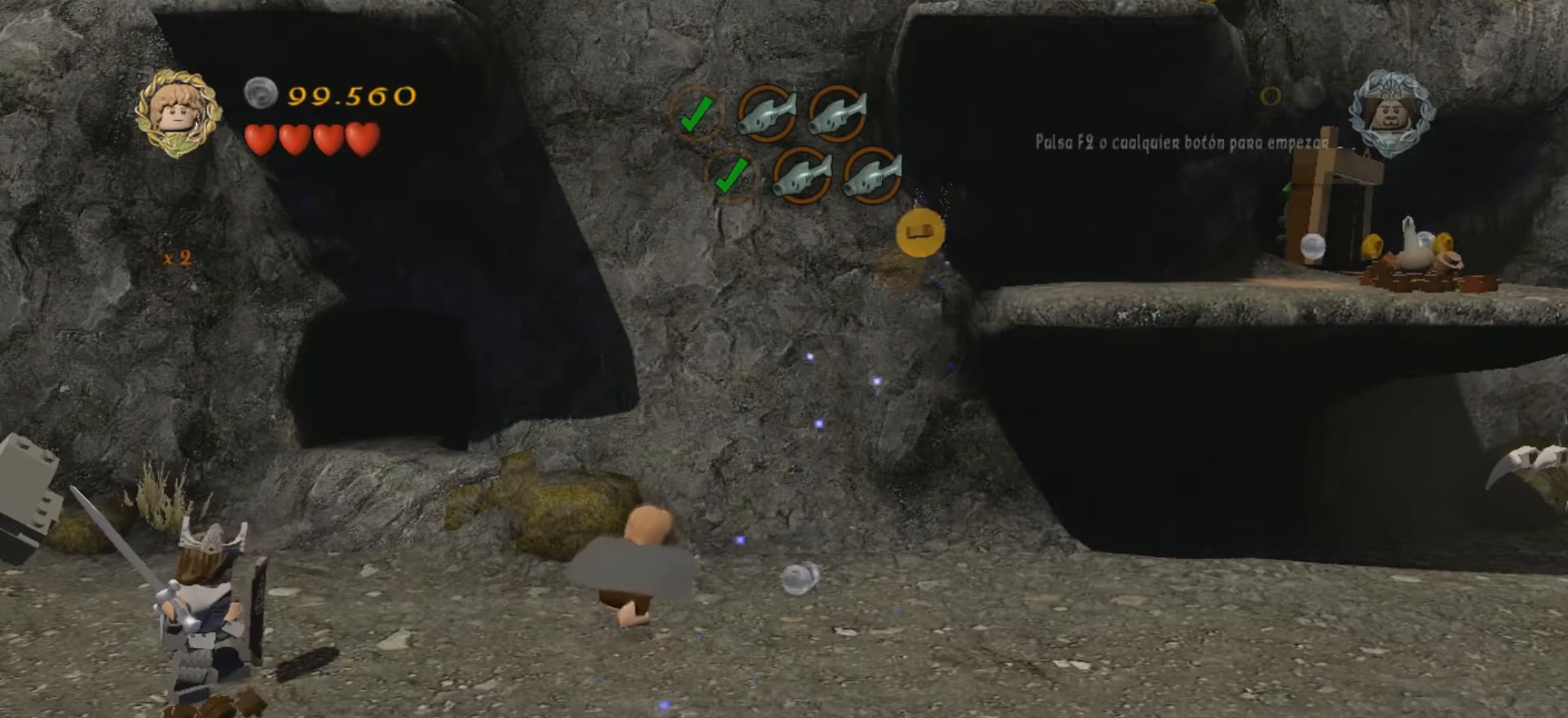
{"keys": ["k"], "events": []}